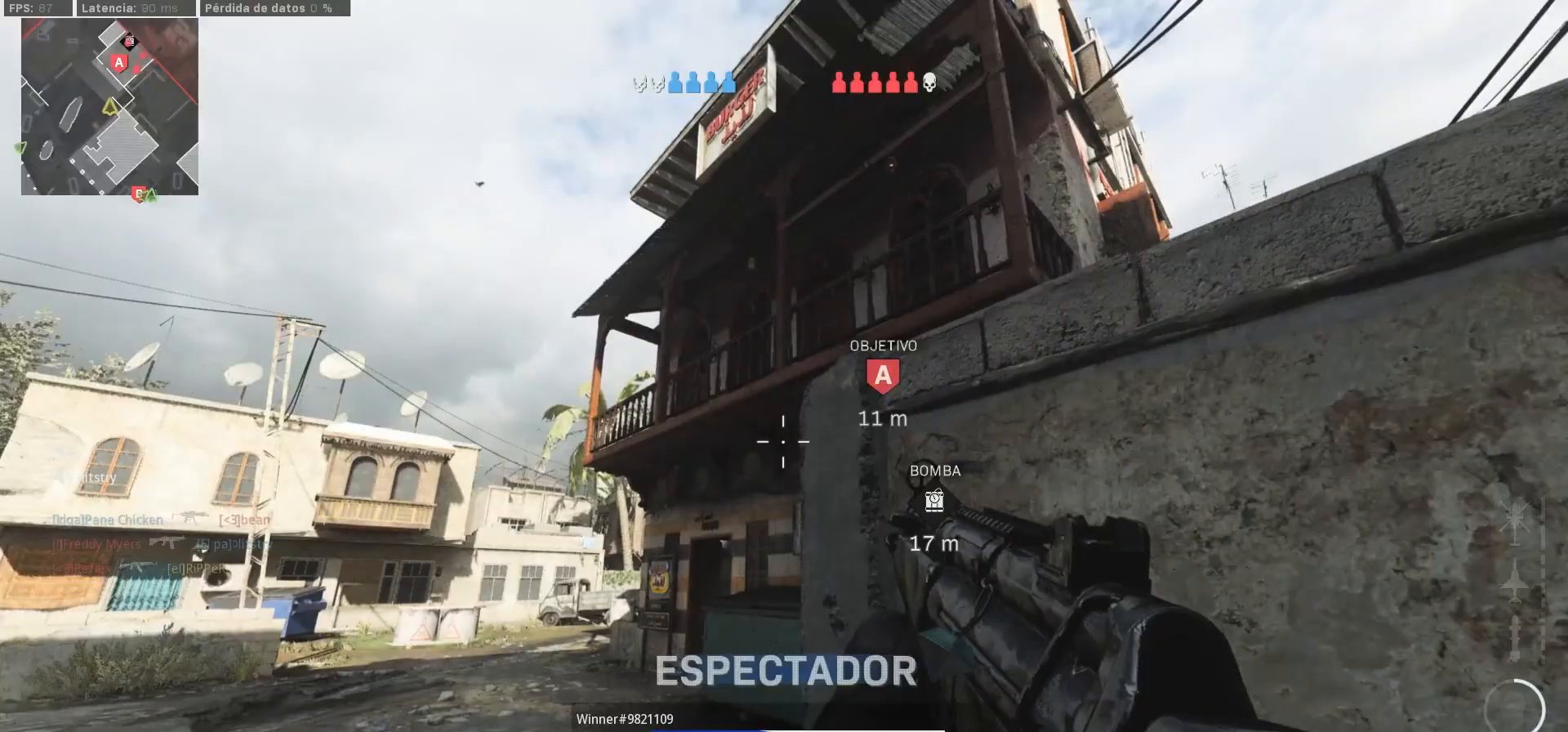
Gameplay with a controller (PlayStation layout); each line is a JSON object with the inputs held at the frame after it. "events" lists button and stick changes between this image and that frame as [ms after this image, input, new state], when the widget could be followed in between.
{"buttons": ["L1"], "left_stick": "center", "right_stick": "center", "events": [[250, "L1", "down"]]}
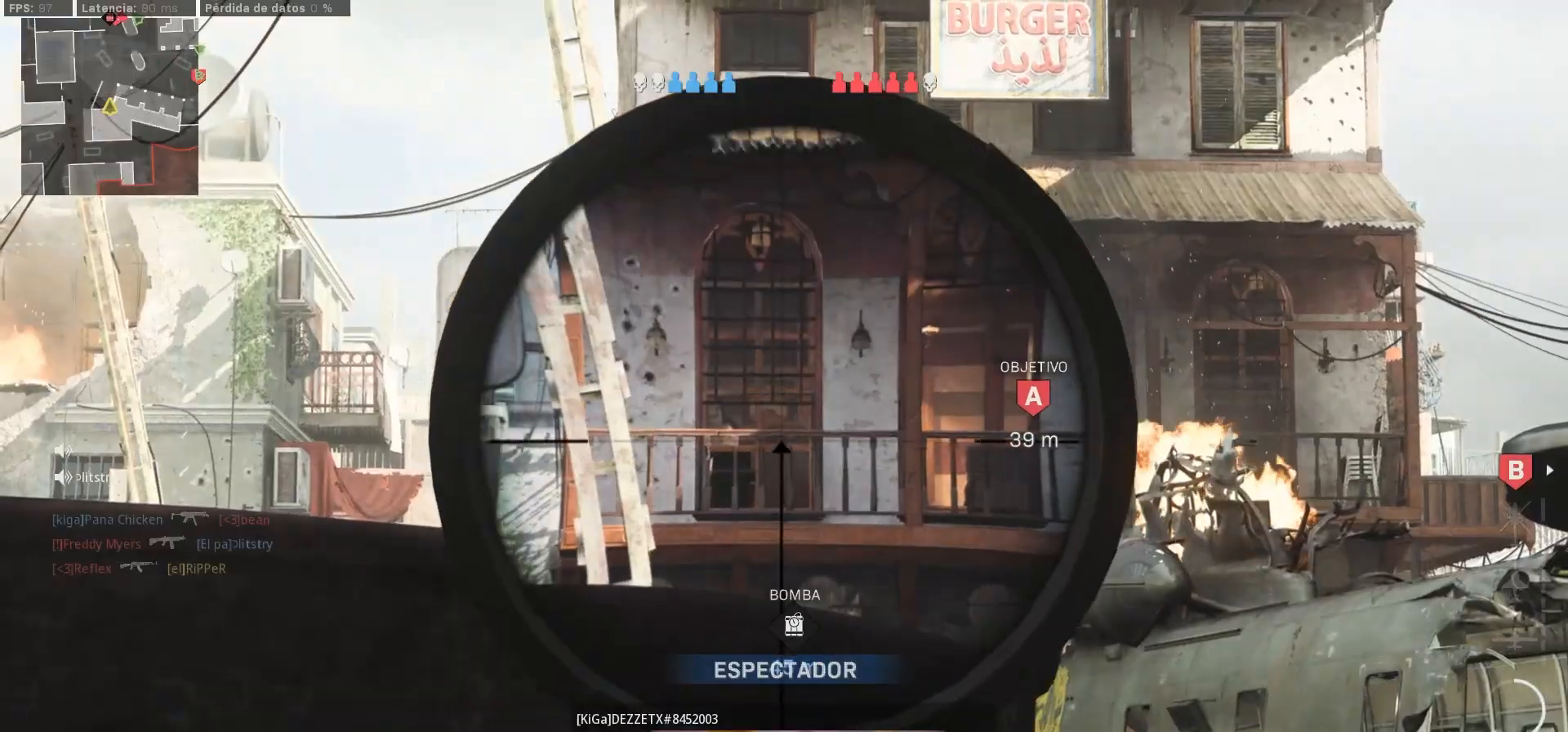
{"buttons": [], "left_stick": "center", "right_stick": "center", "events": [[150, "L1", "up"], [417, "R1", "down"], [467, "R1", "up"]]}
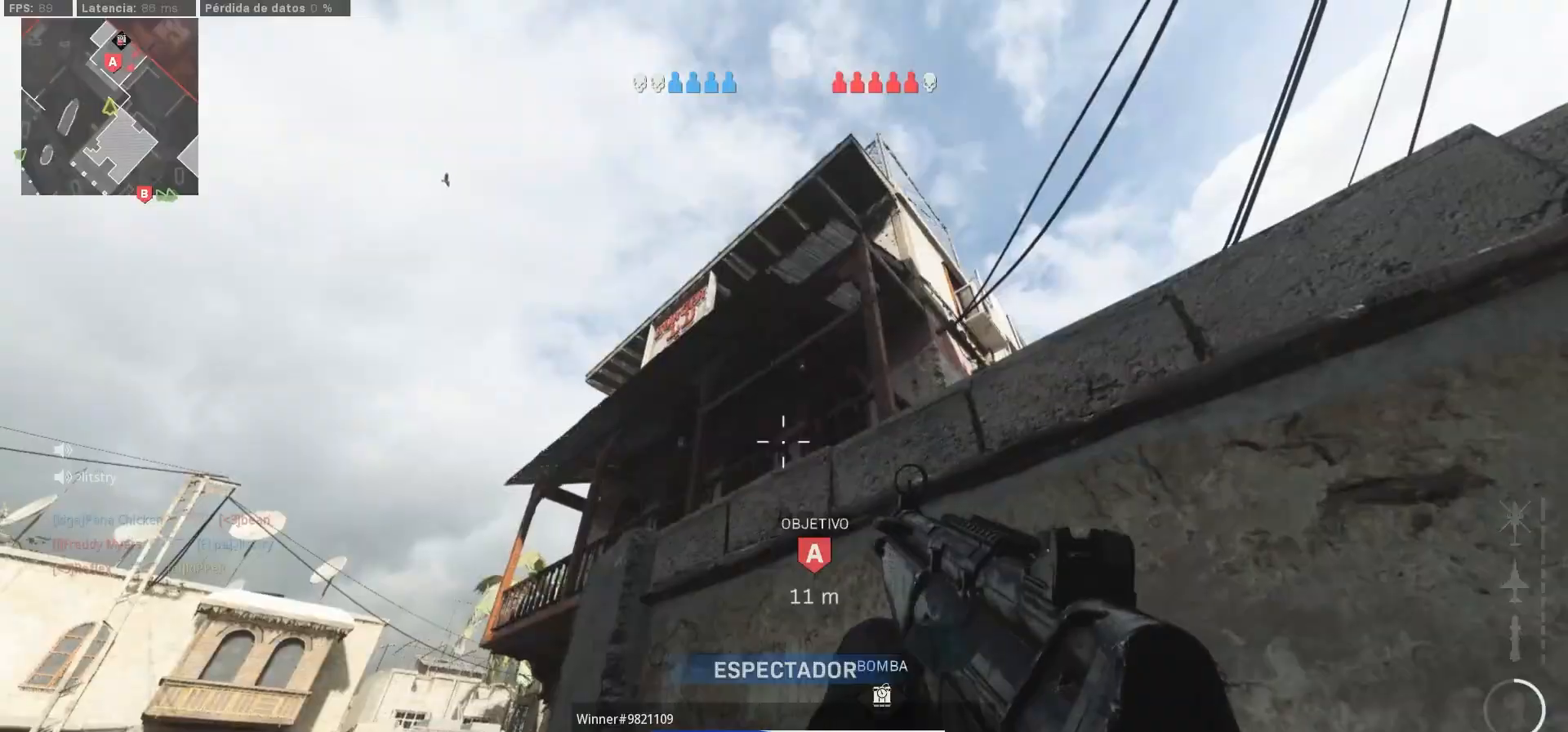
{"buttons": [], "left_stick": "center", "right_stick": "center", "events": []}
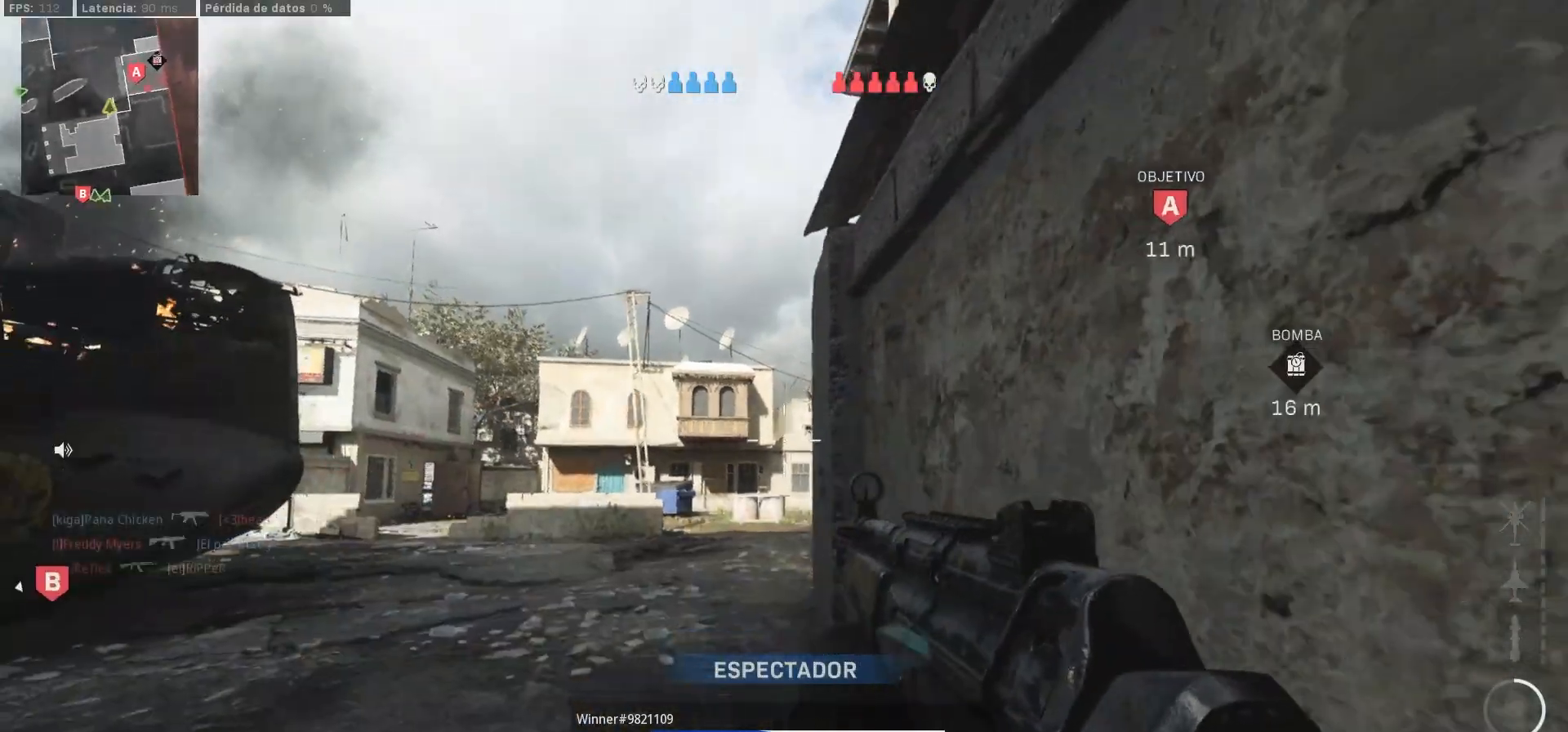
{"buttons": [], "left_stick": "center", "right_stick": "center", "events": []}
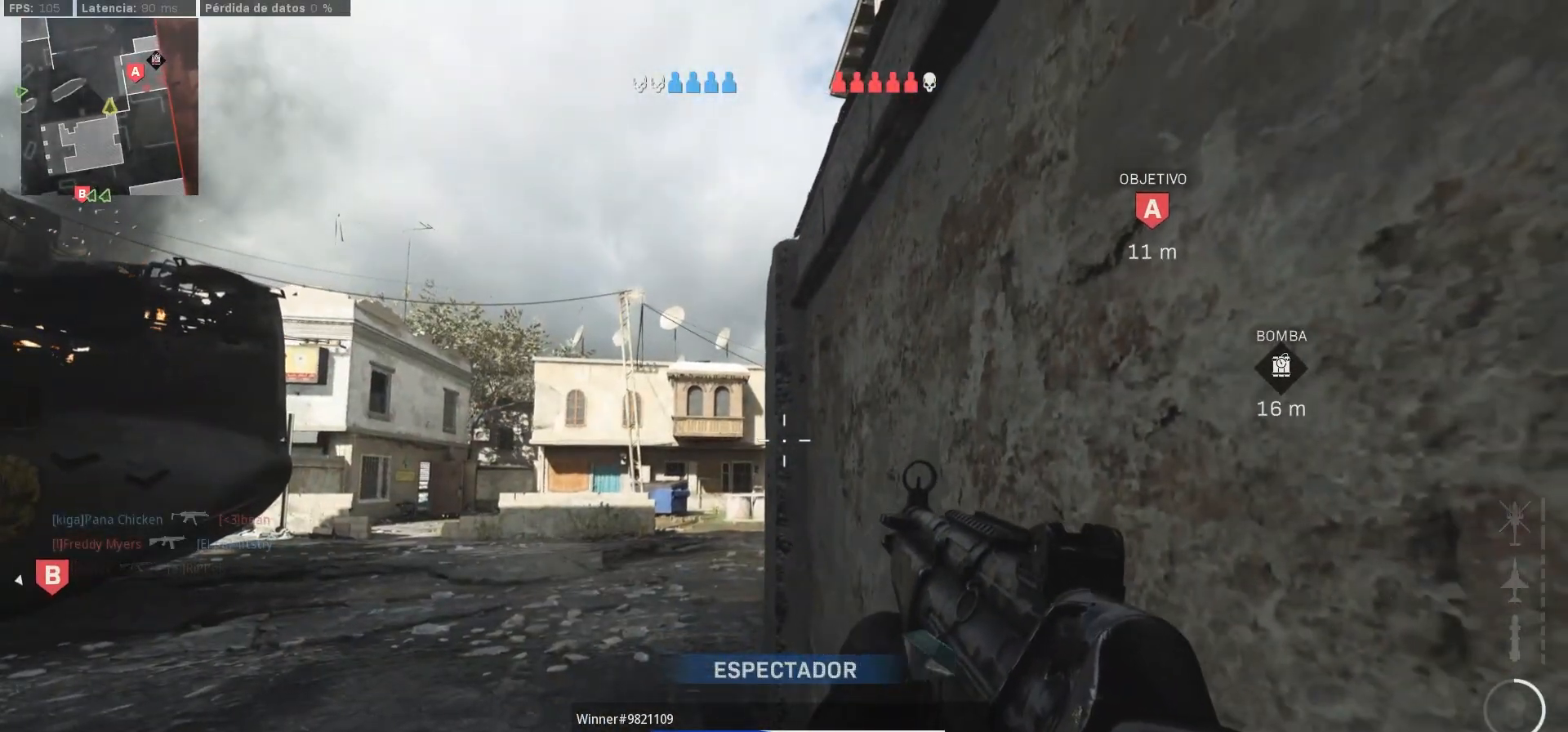
{"buttons": [], "left_stick": "center", "right_stick": "center", "events": []}
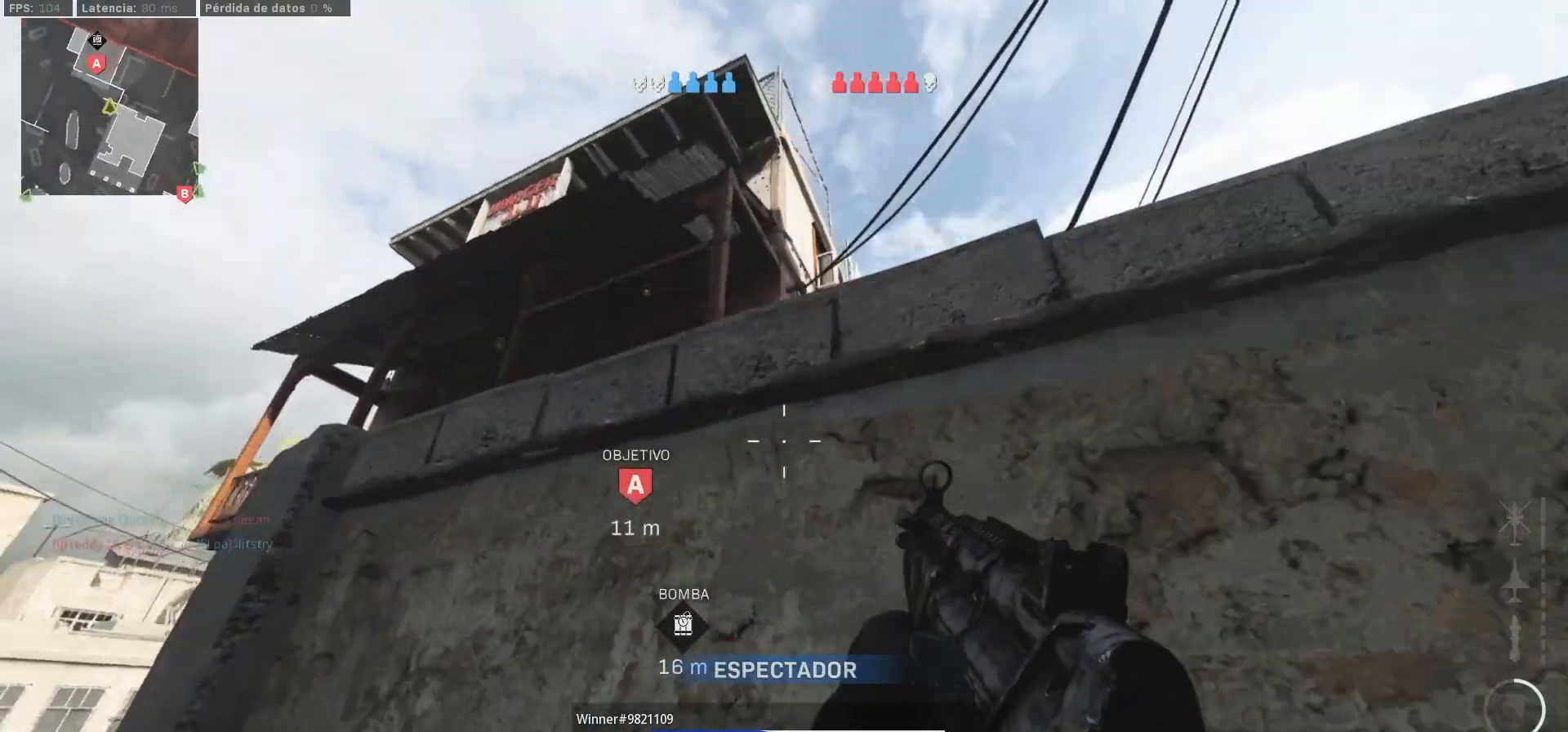
{"buttons": [], "left_stick": "center", "right_stick": "center", "events": []}
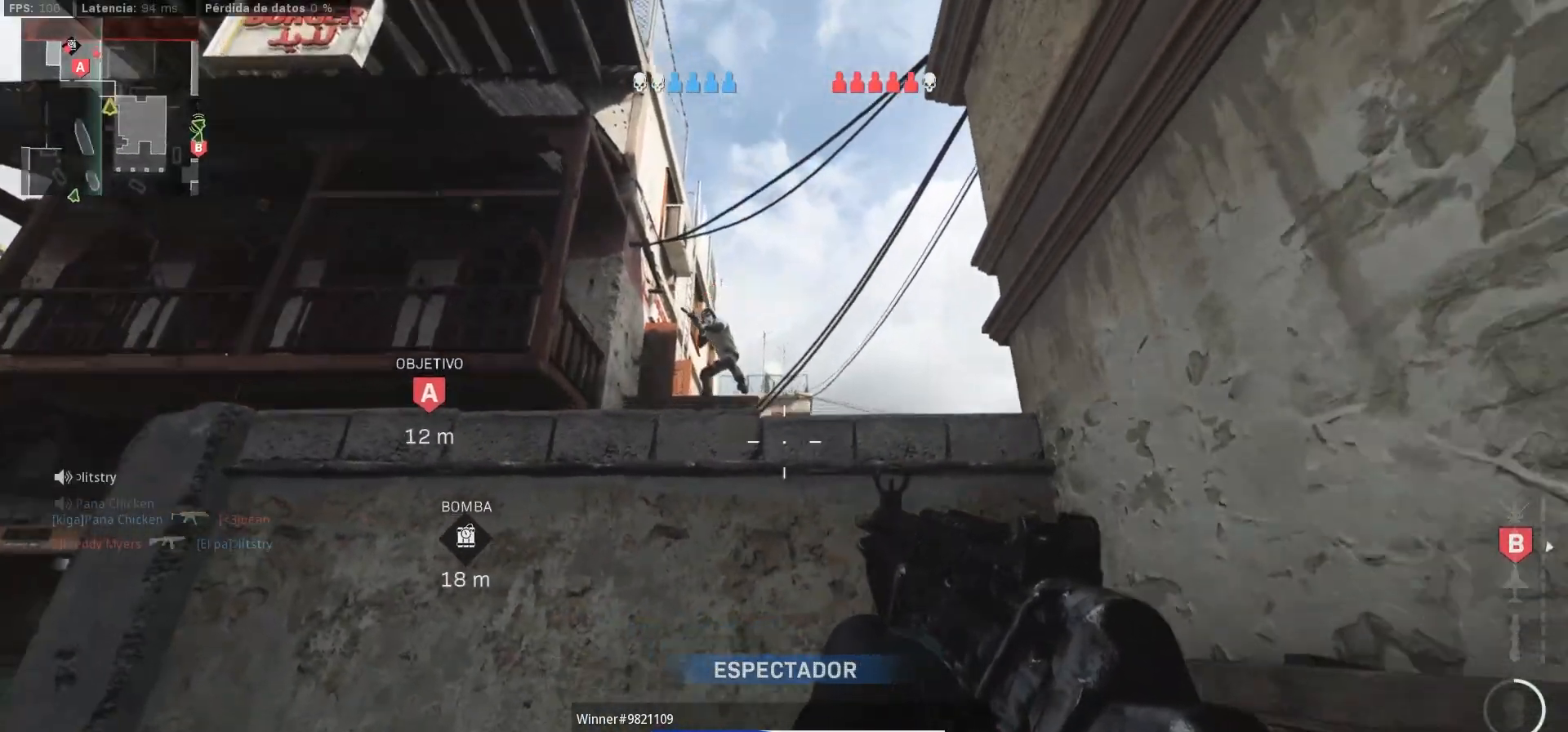
{"buttons": [], "left_stick": "center", "right_stick": "center", "events": []}
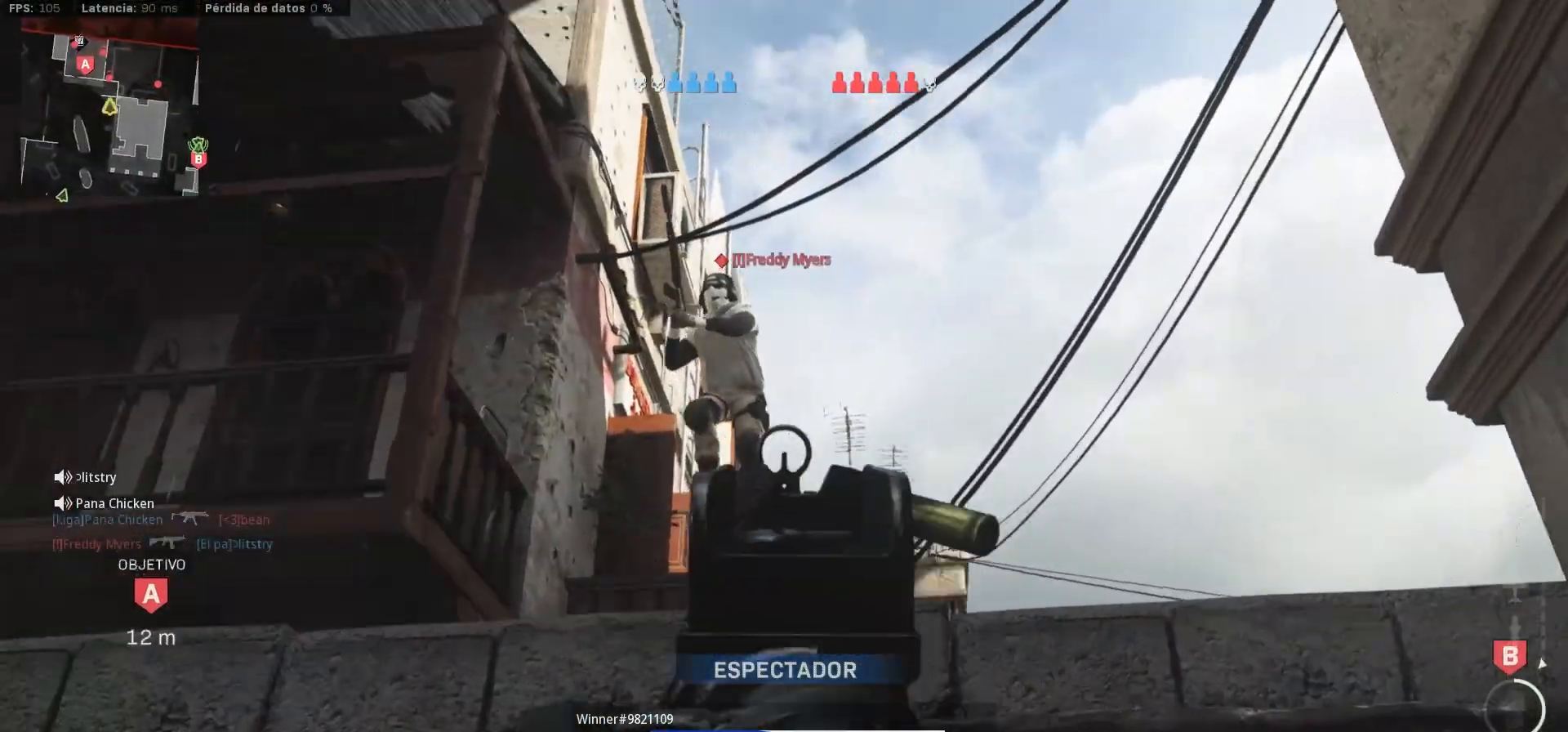
{"buttons": [], "left_stick": "center", "right_stick": "center", "events": []}
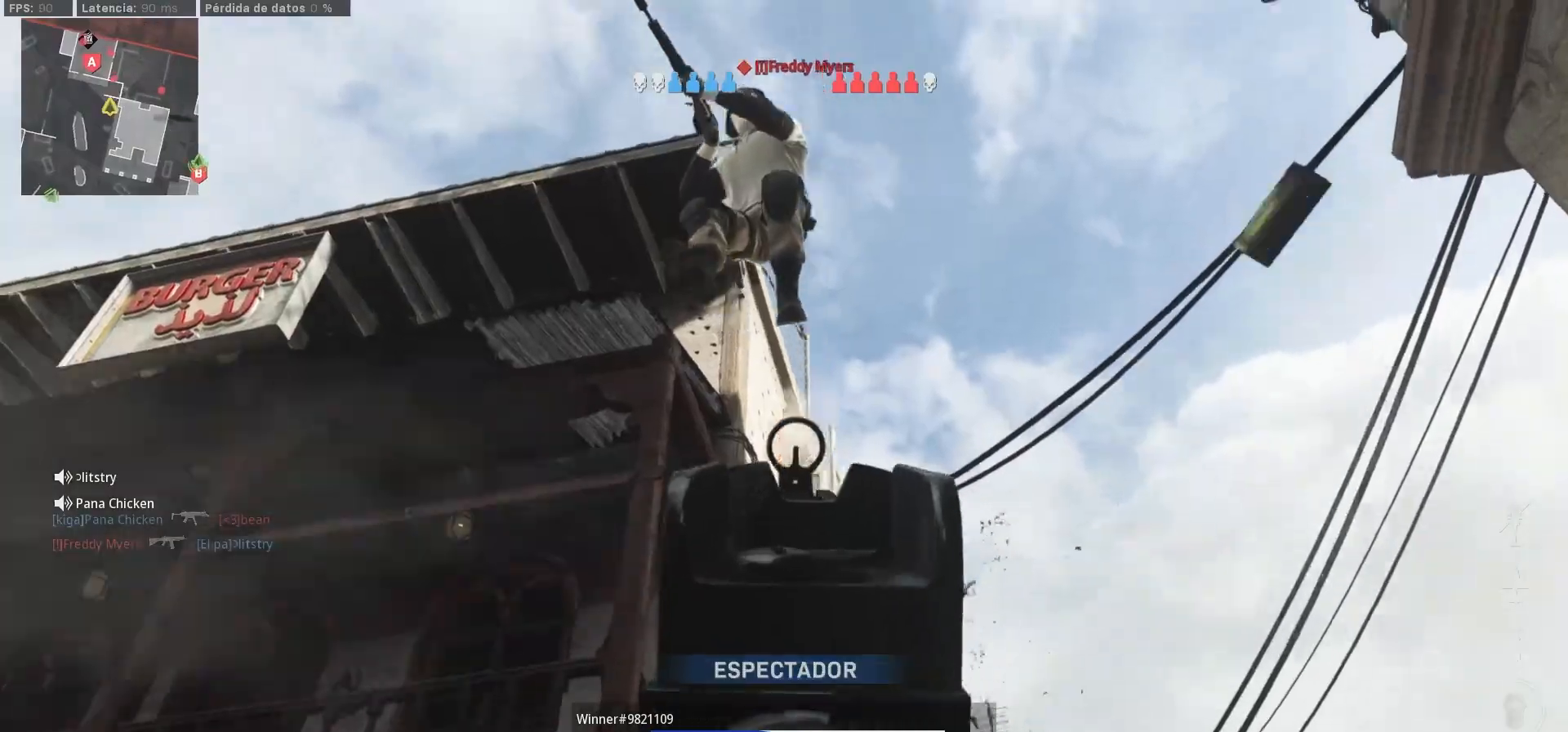
{"buttons": [], "left_stick": "center", "right_stick": "center", "events": []}
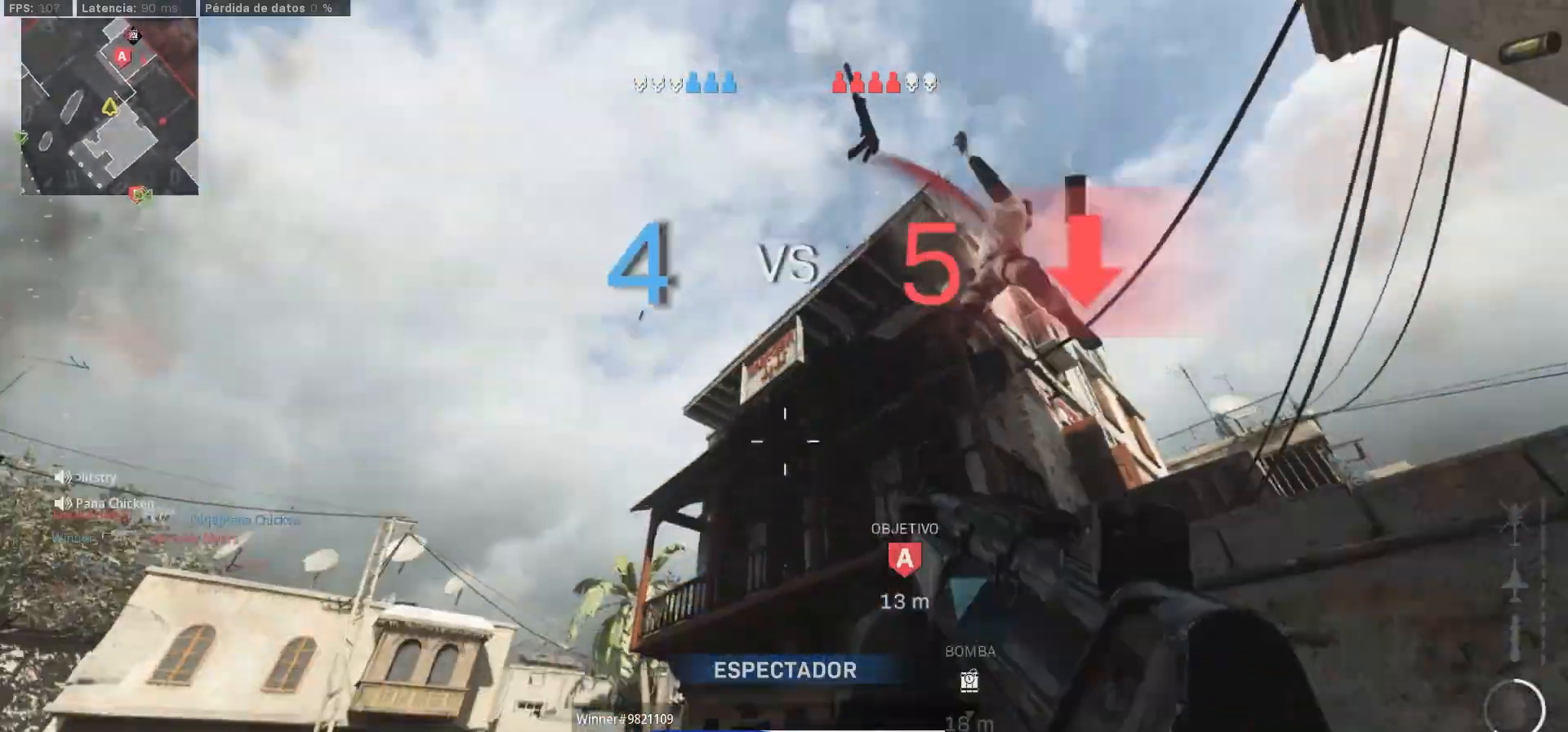
{"buttons": [], "left_stick": "center", "right_stick": "center", "events": [[300, "R1", "down"], [383, "R1", "up"]]}
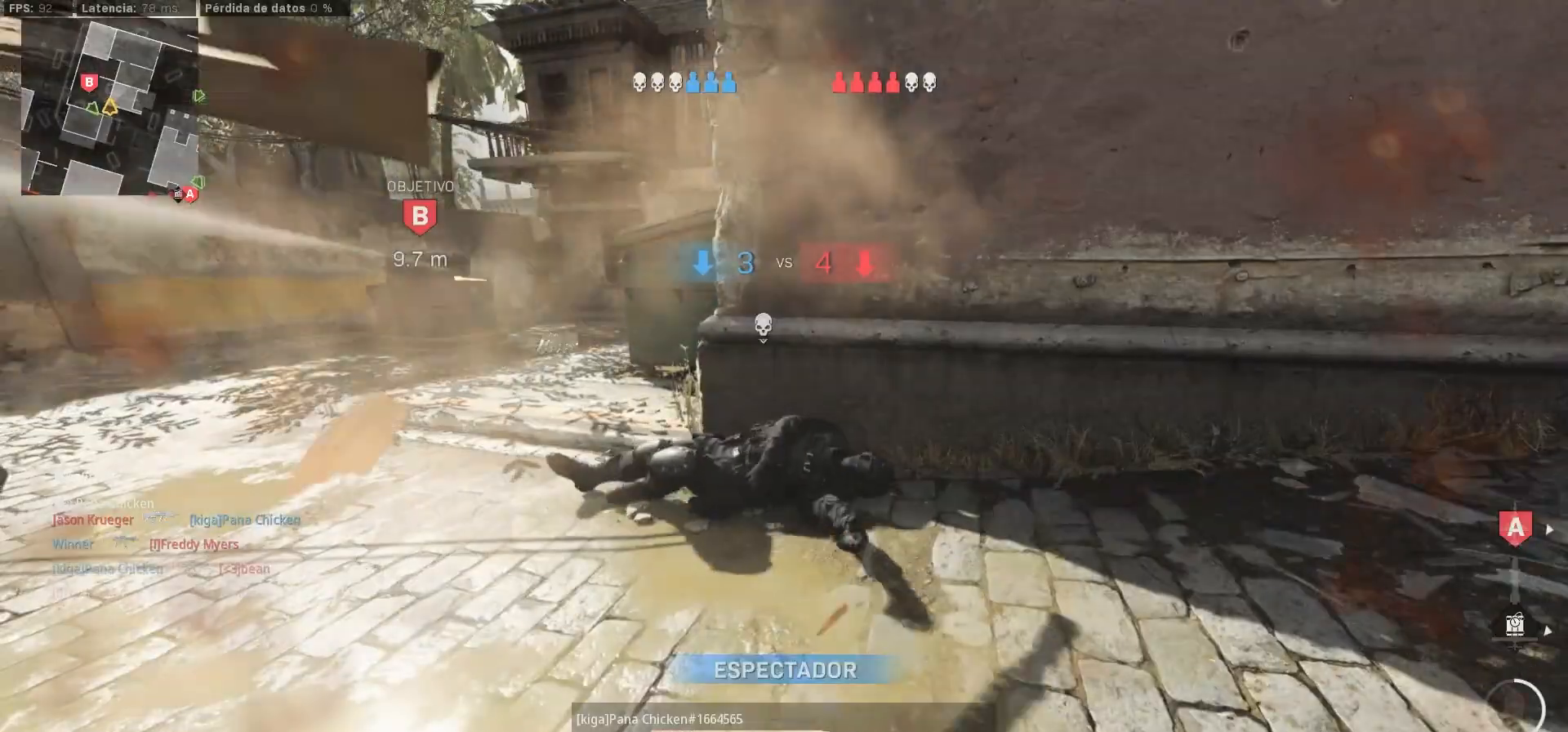
{"buttons": [], "left_stick": "center", "right_stick": "center", "events": []}
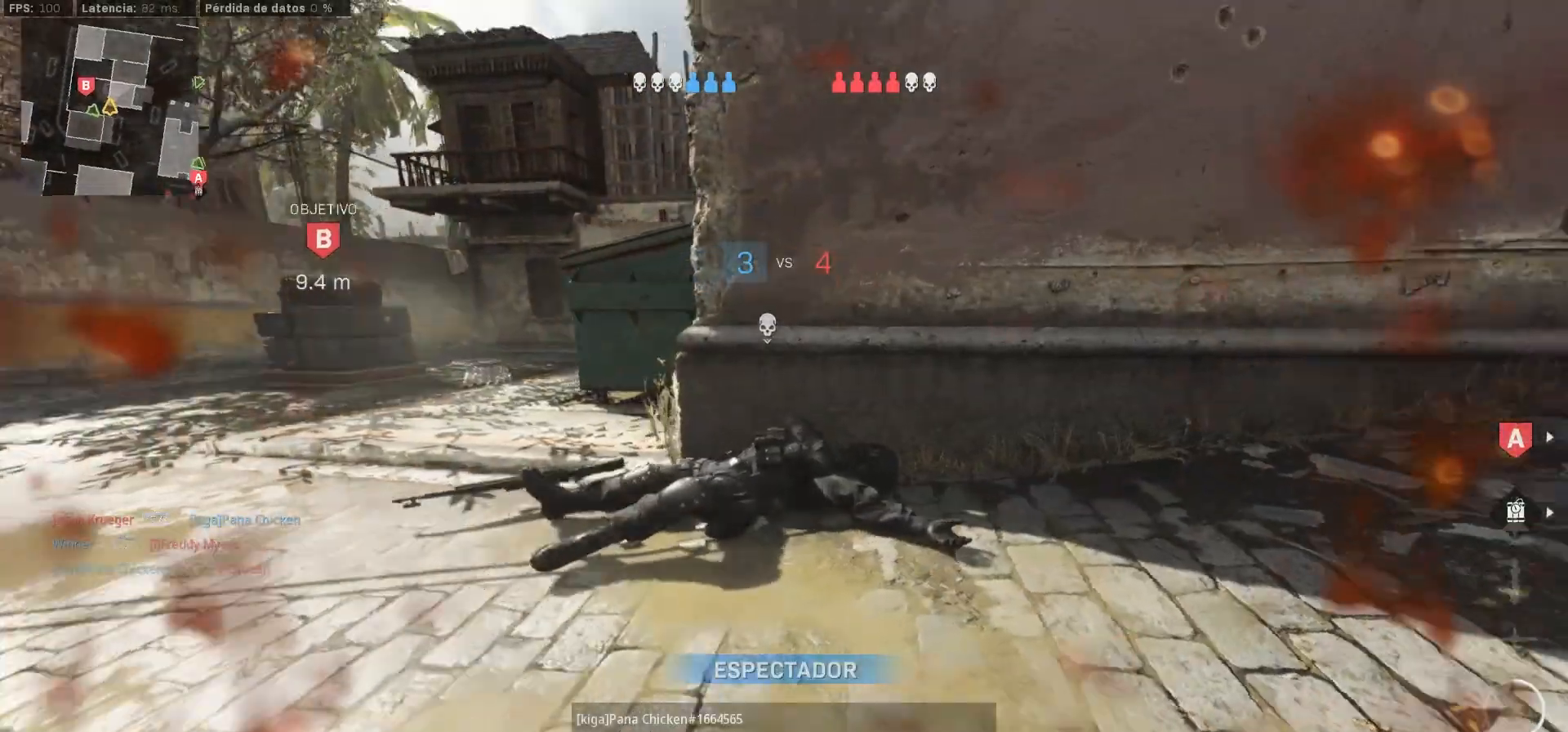
{"buttons": [], "left_stick": "center", "right_stick": "center", "events": [[33, "right_stick", "up-right"], [217, "right_stick", "center"], [383, "L1", "down"], [500, "L1", "up"]]}
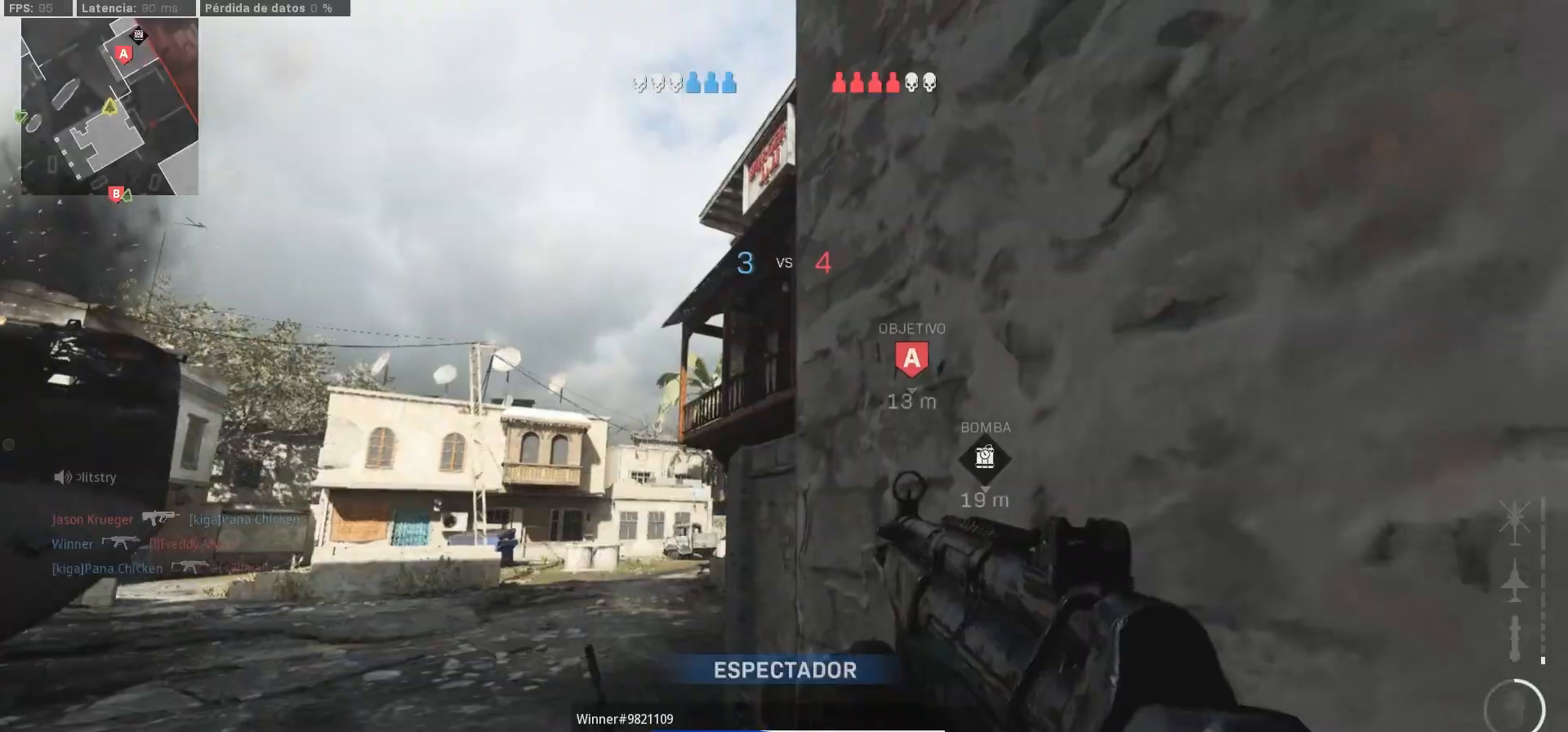
{"buttons": [], "left_stick": "center", "right_stick": "center", "events": [[350, "right_stick", "right"], [450, "right_stick", "center"]]}
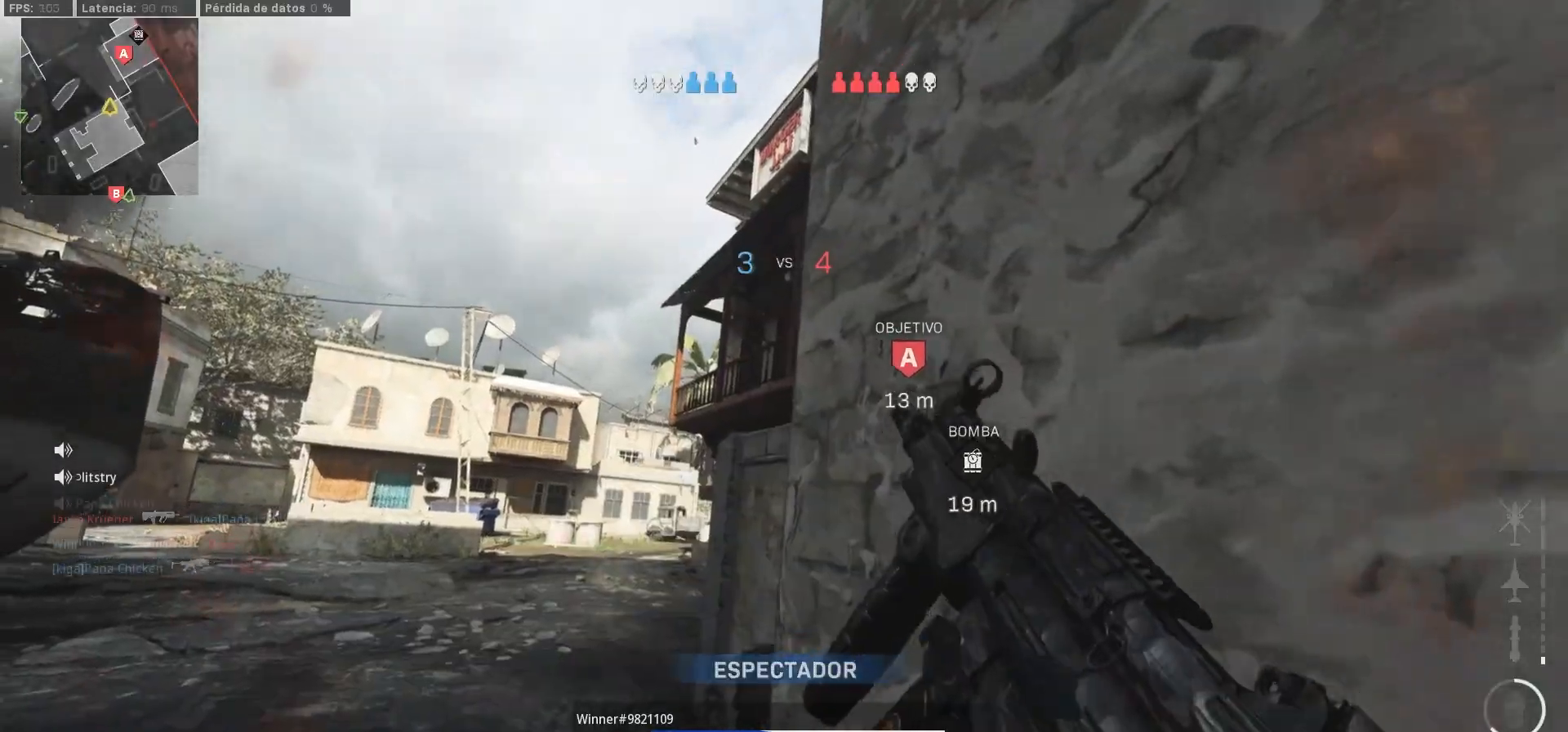
{"buttons": [], "left_stick": "center", "right_stick": "center", "events": []}
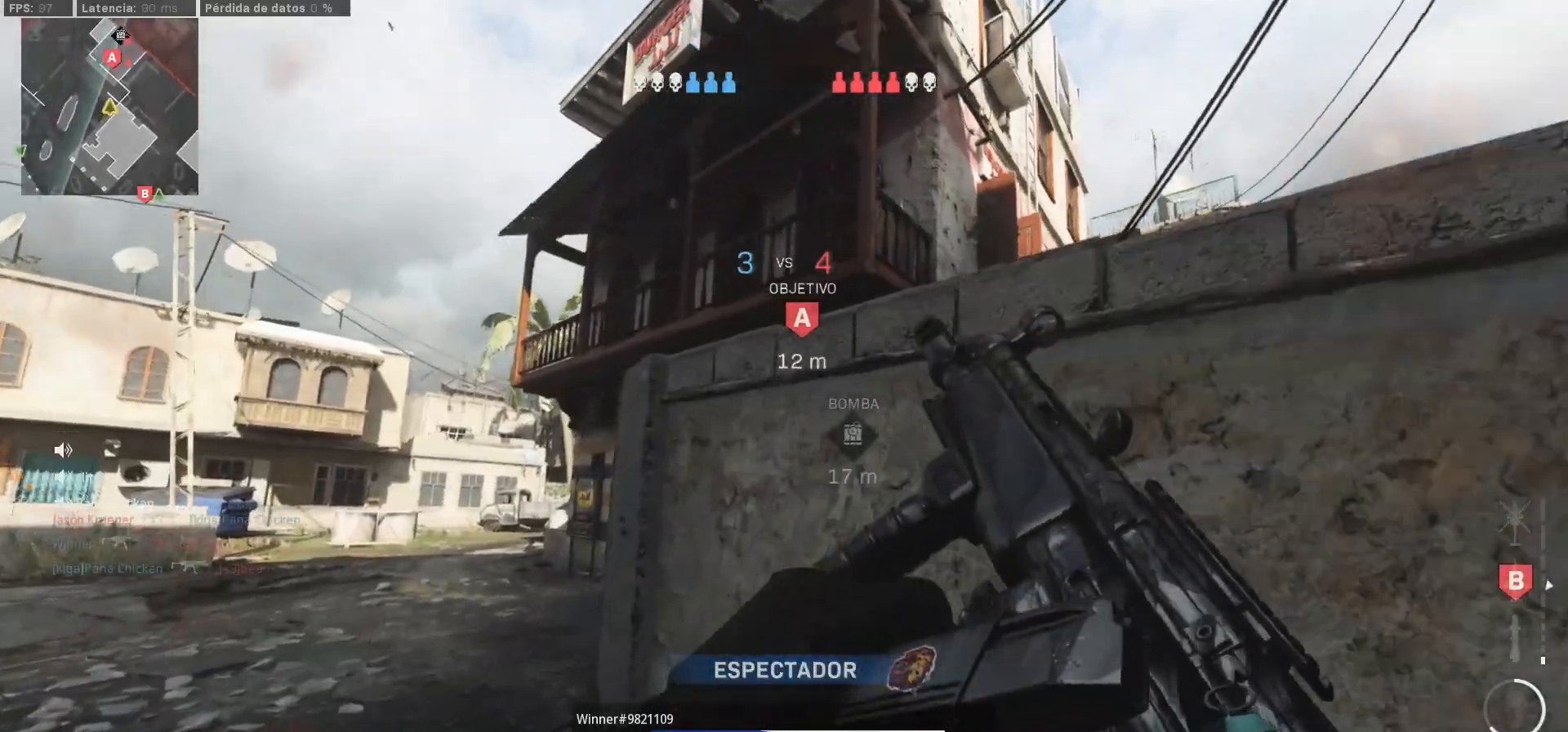
{"buttons": [], "left_stick": "center", "right_stick": "center", "events": []}
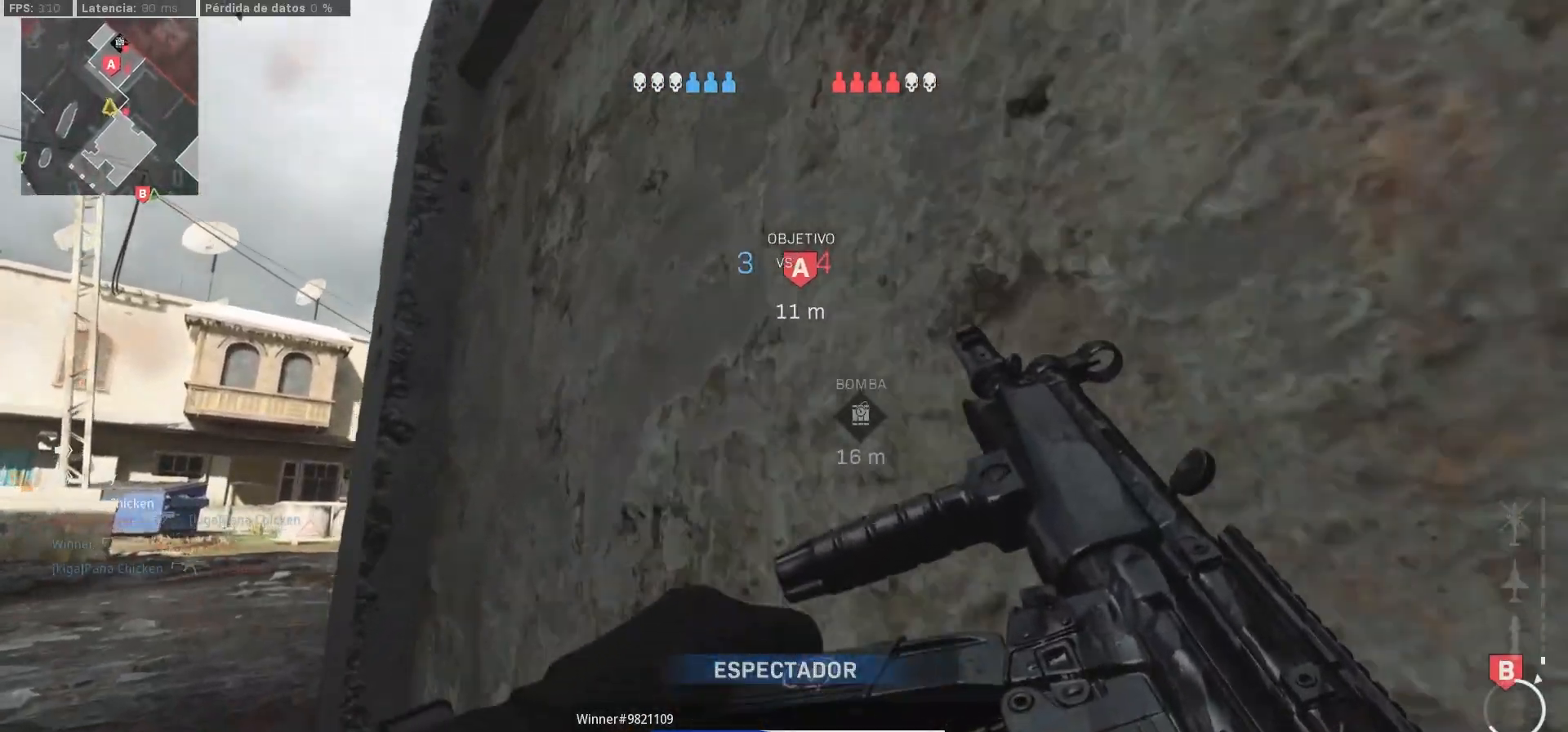
{"buttons": [], "left_stick": "center", "right_stick": "center", "events": []}
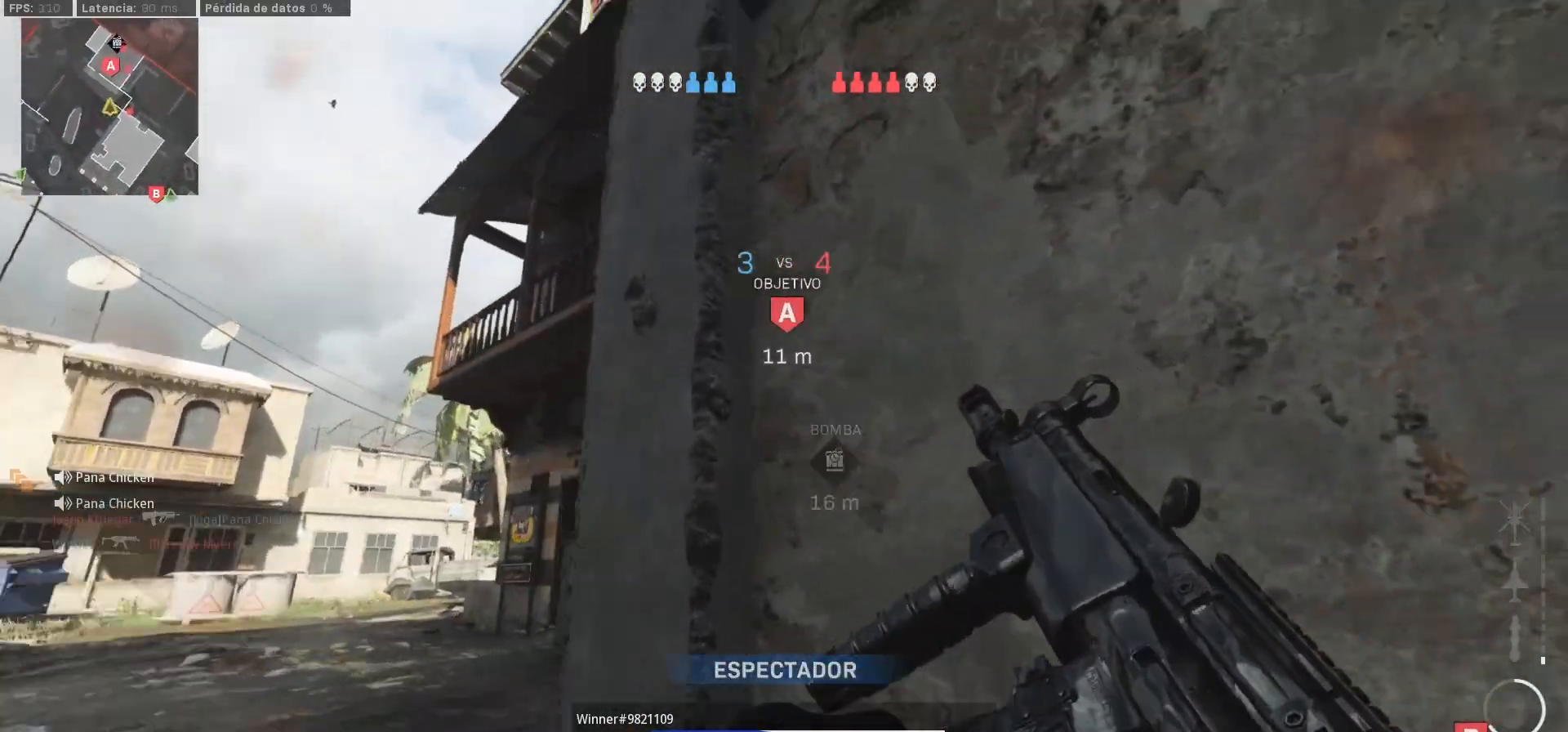
{"buttons": [], "left_stick": "center", "right_stick": "center", "events": []}
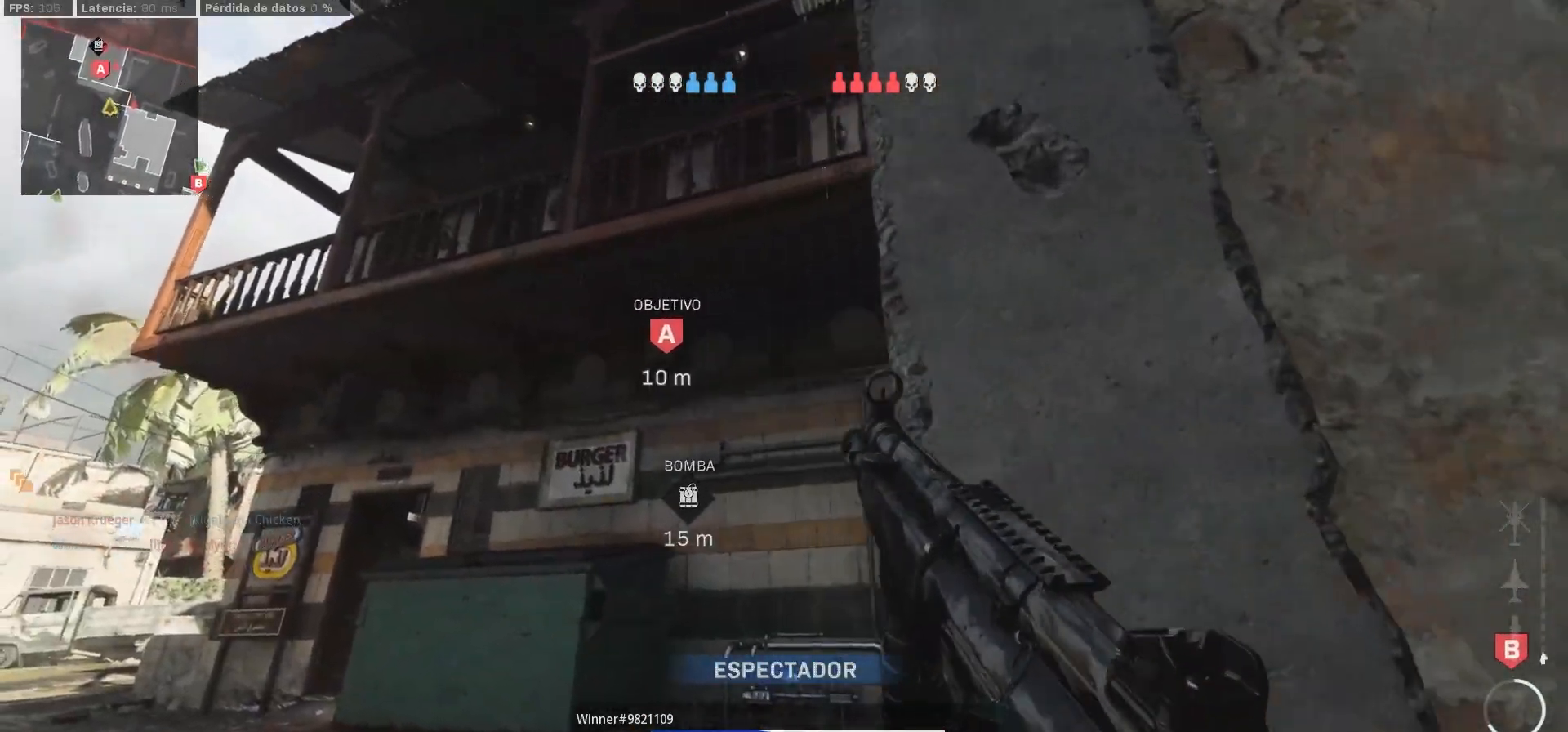
{"buttons": [], "left_stick": "center", "right_stick": "center", "events": []}
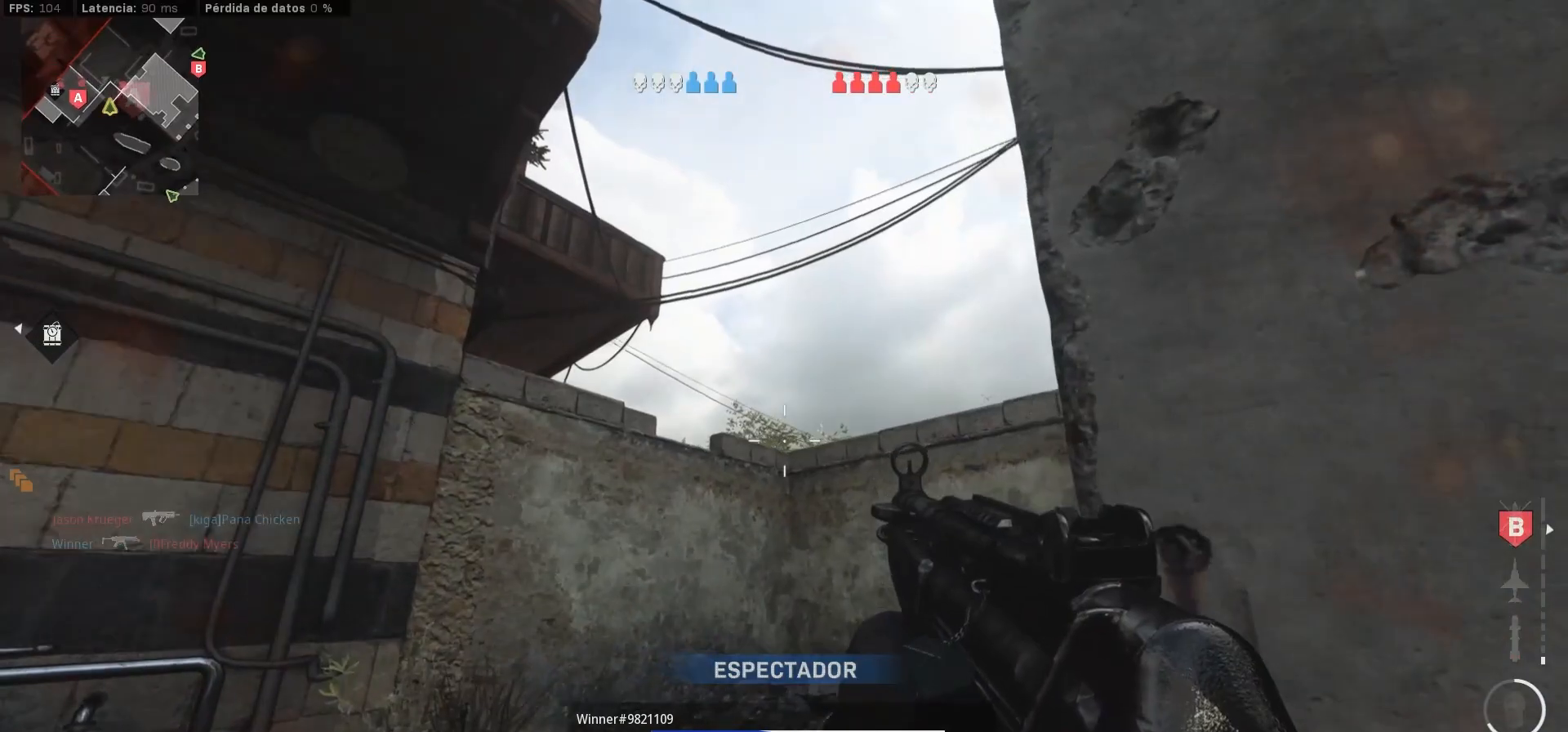
{"buttons": [], "left_stick": "center", "right_stick": "center", "events": []}
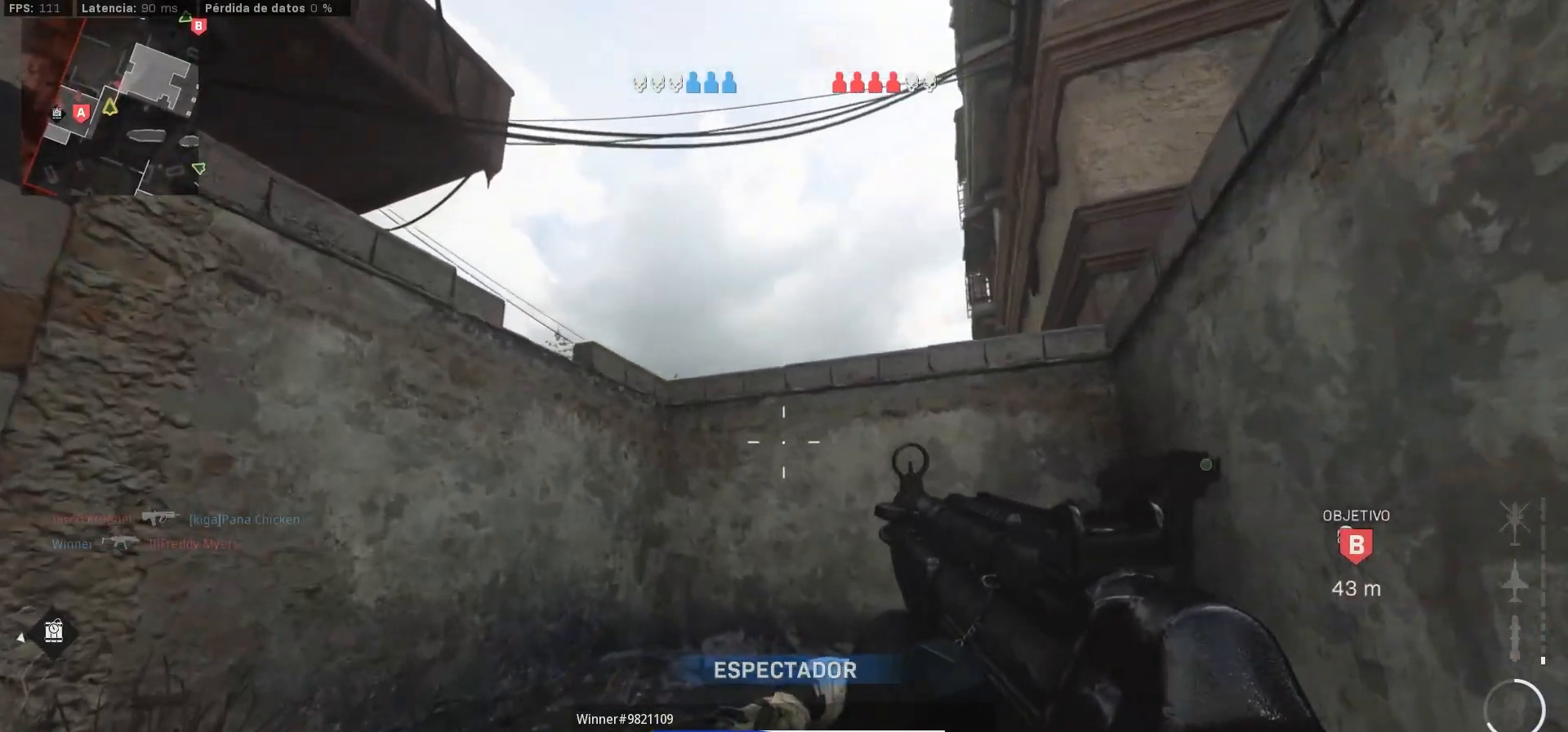
{"buttons": [], "left_stick": "center", "right_stick": "center", "events": []}
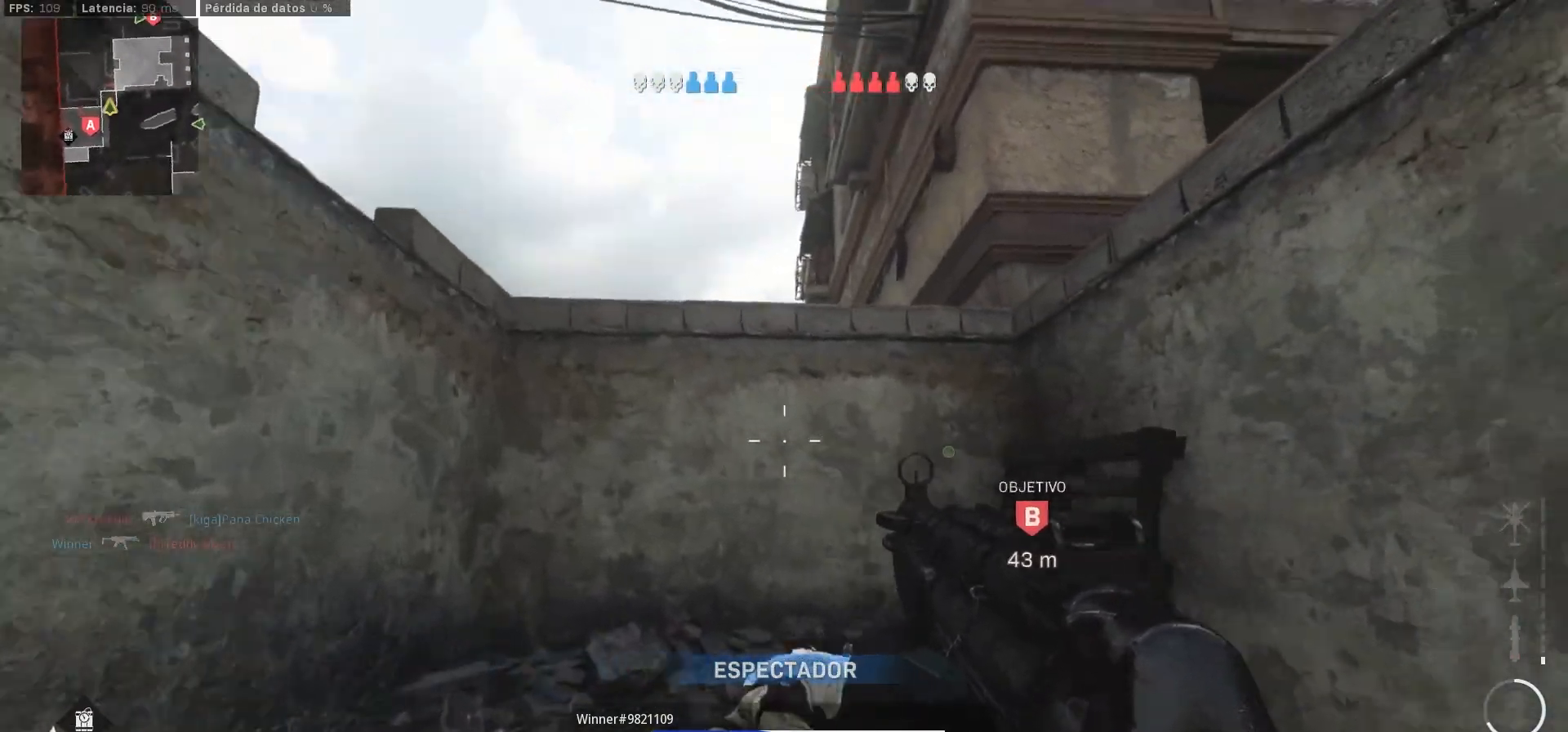
{"buttons": [], "left_stick": "center", "right_stick": "center", "events": []}
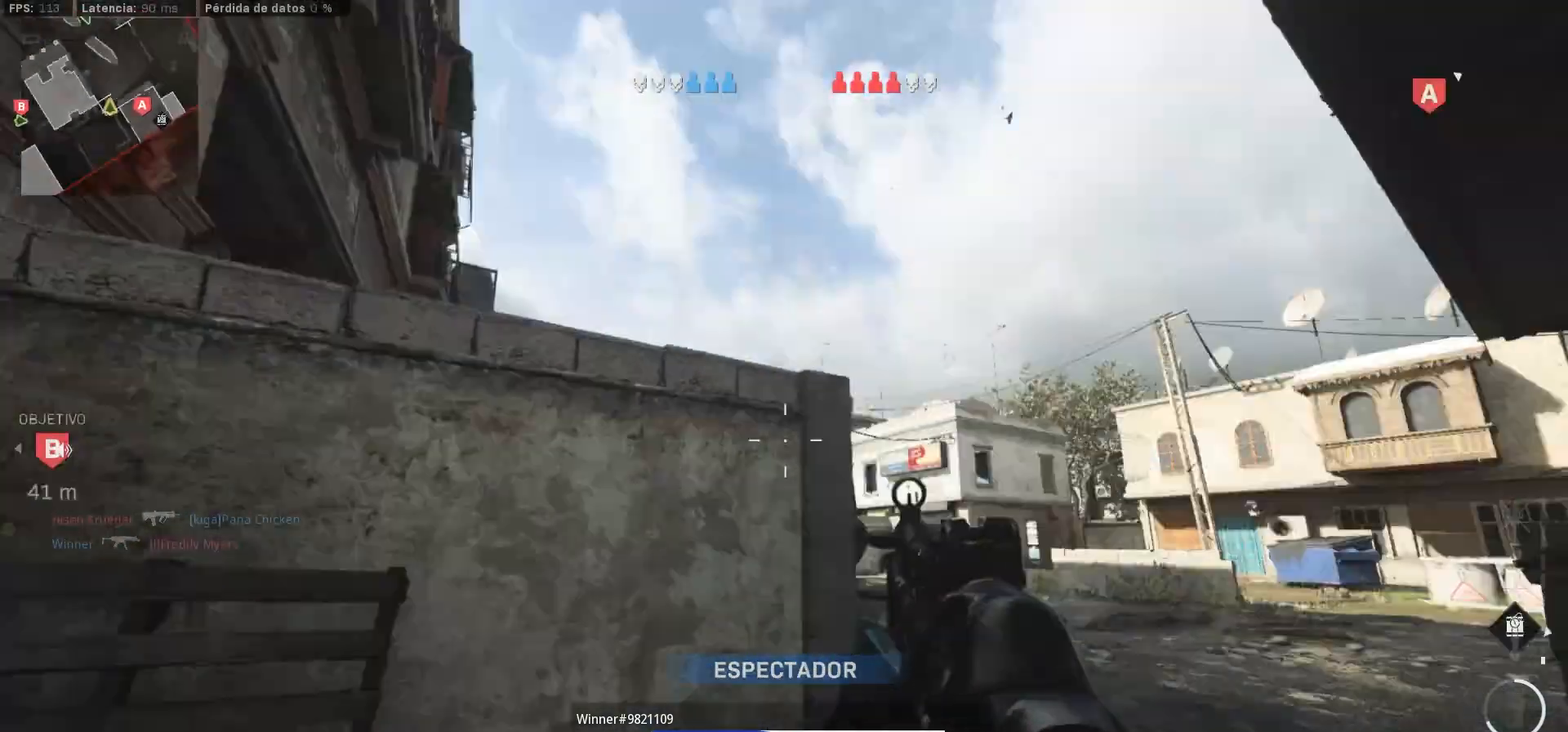
{"buttons": [], "left_stick": "center", "right_stick": "center", "events": [[417, "START", "down"], [433, "START", "up"]]}
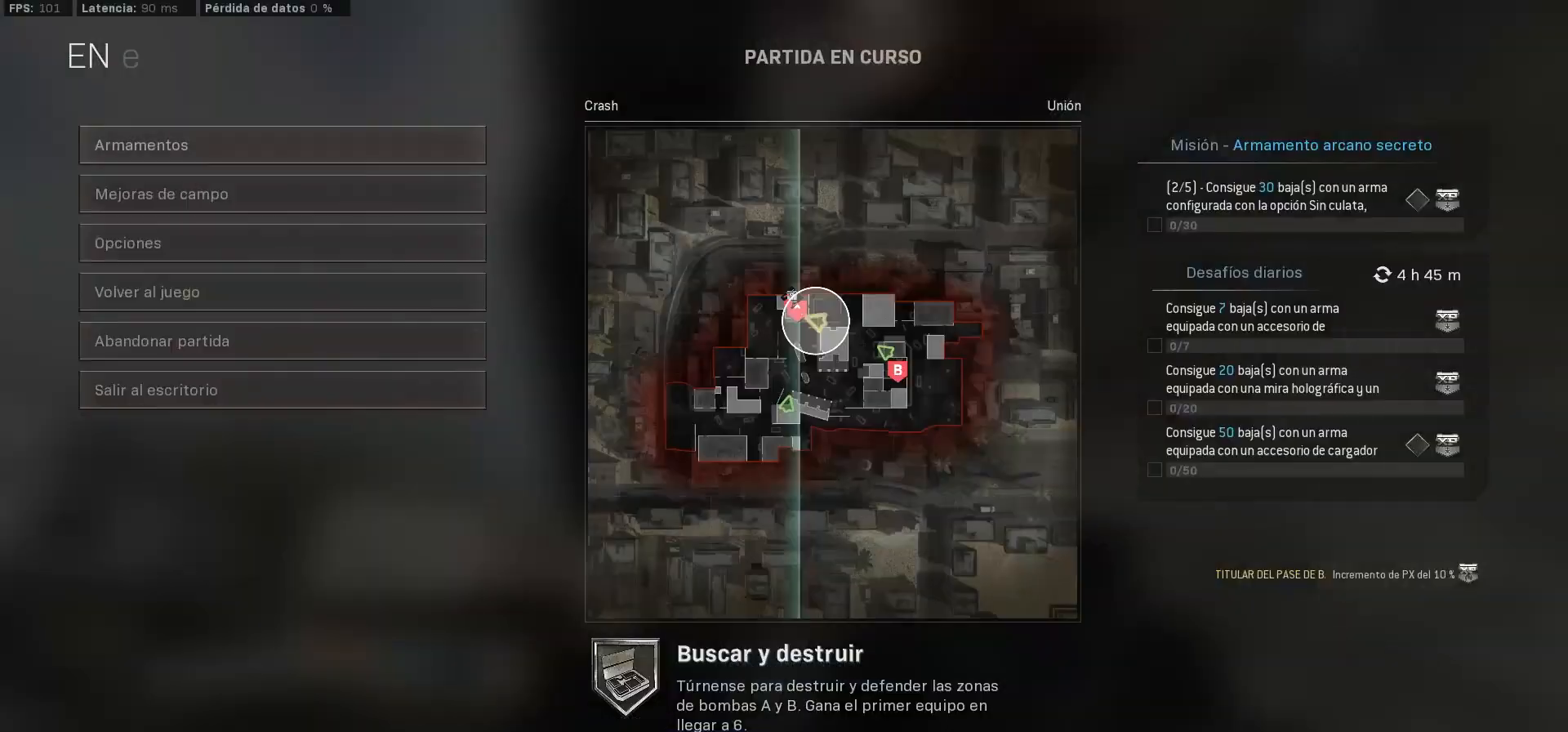
{"buttons": [], "left_stick": "center", "right_stick": "center", "events": []}
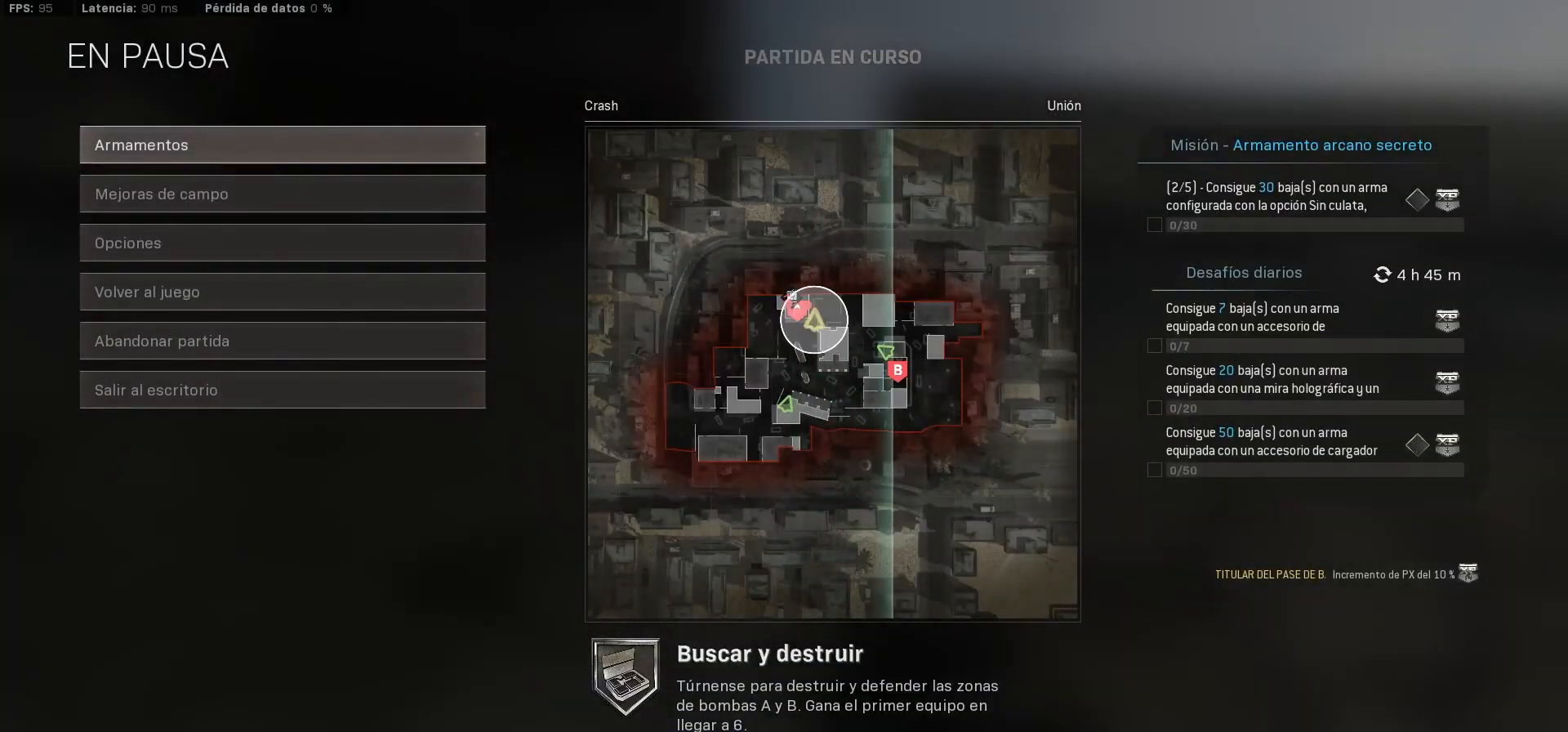
{"buttons": ["CIRCLE"], "left_stick": "center", "right_stick": "center", "events": [[500, "CIRCLE", "down"]]}
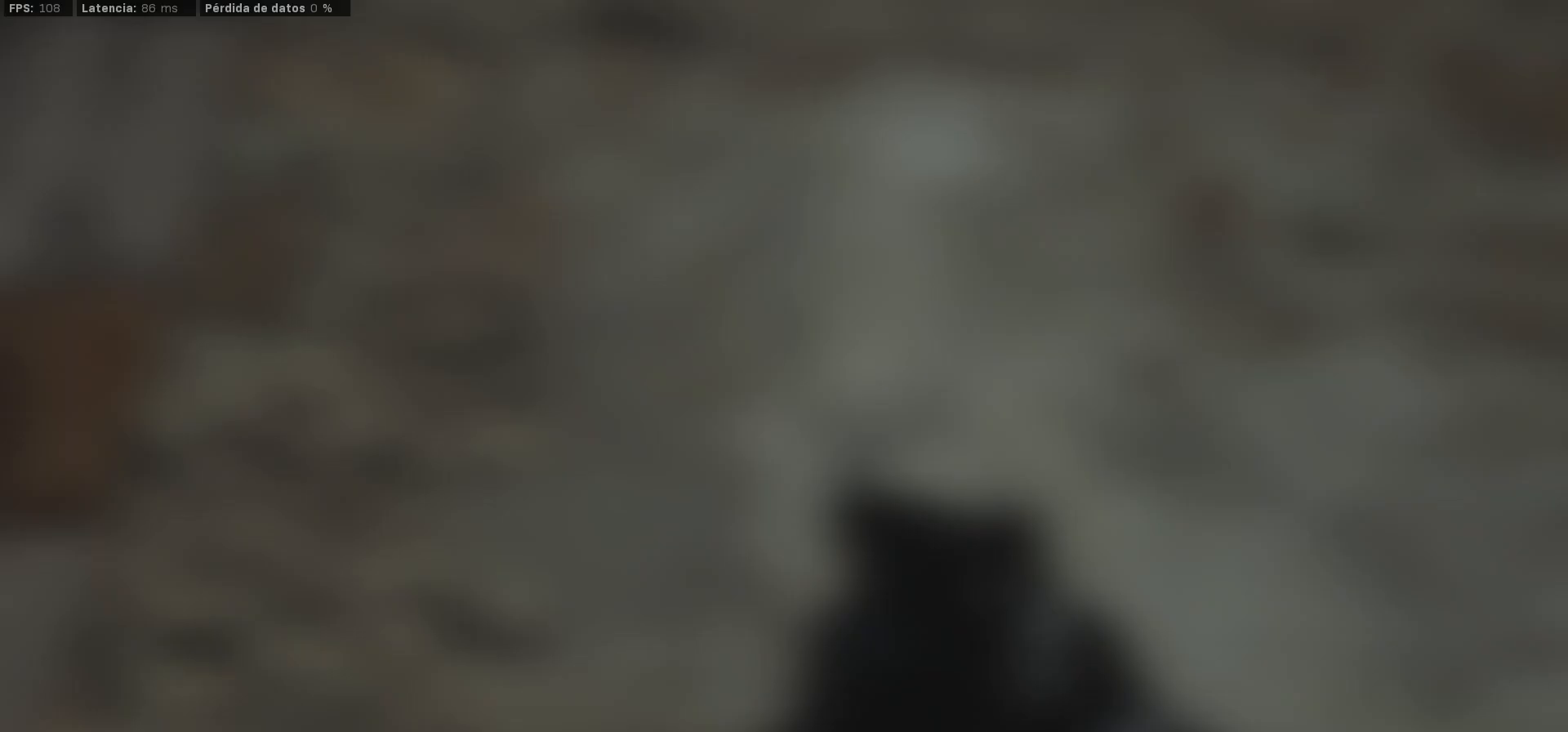
{"buttons": [], "left_stick": "center", "right_stick": "center", "events": [[300, "CIRCLE", "up"]]}